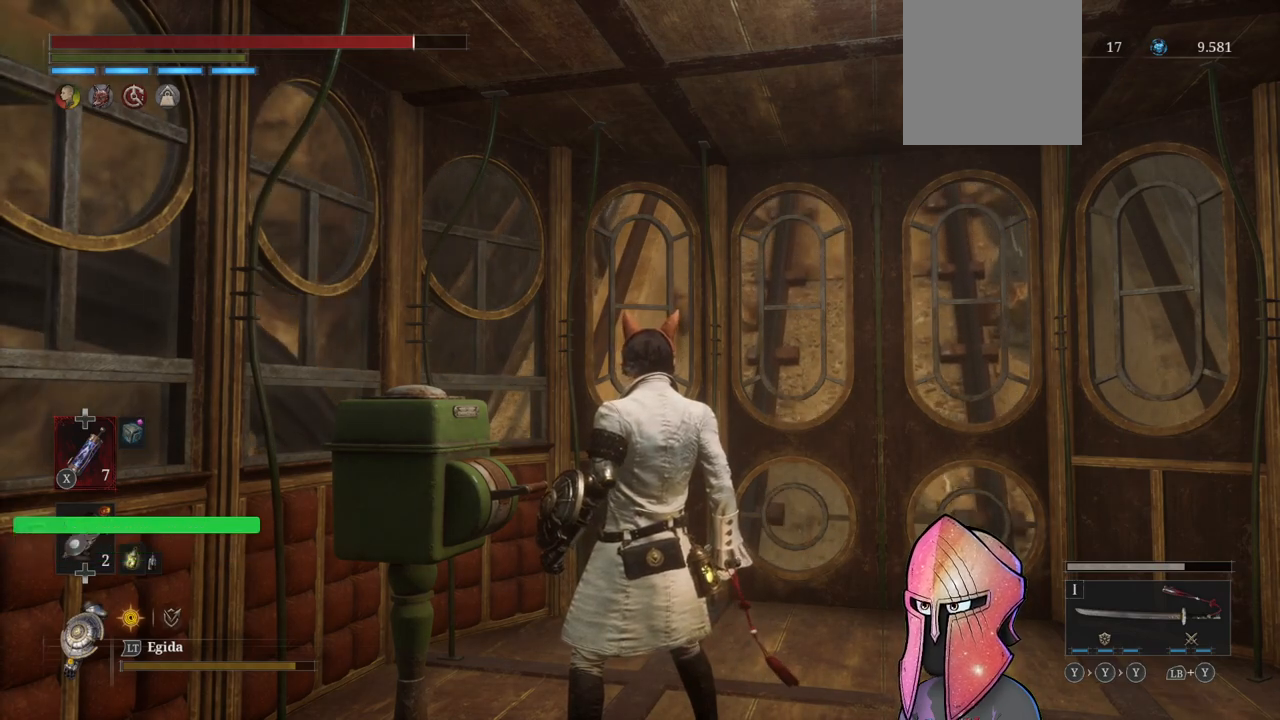
Gameplay with a controller (Xbox layout); each line is a JSON object with the inputs held at the frame after it. "events" lists button and stick changes between this image and that frame as [ms after this image, input, new state], when the widget could be followed in between.
{"buttons": ["DPAD_DOWN"], "left_stick": "center", "right_stick": "center", "events": [[450, "DPAD_DOWN", "down"]]}
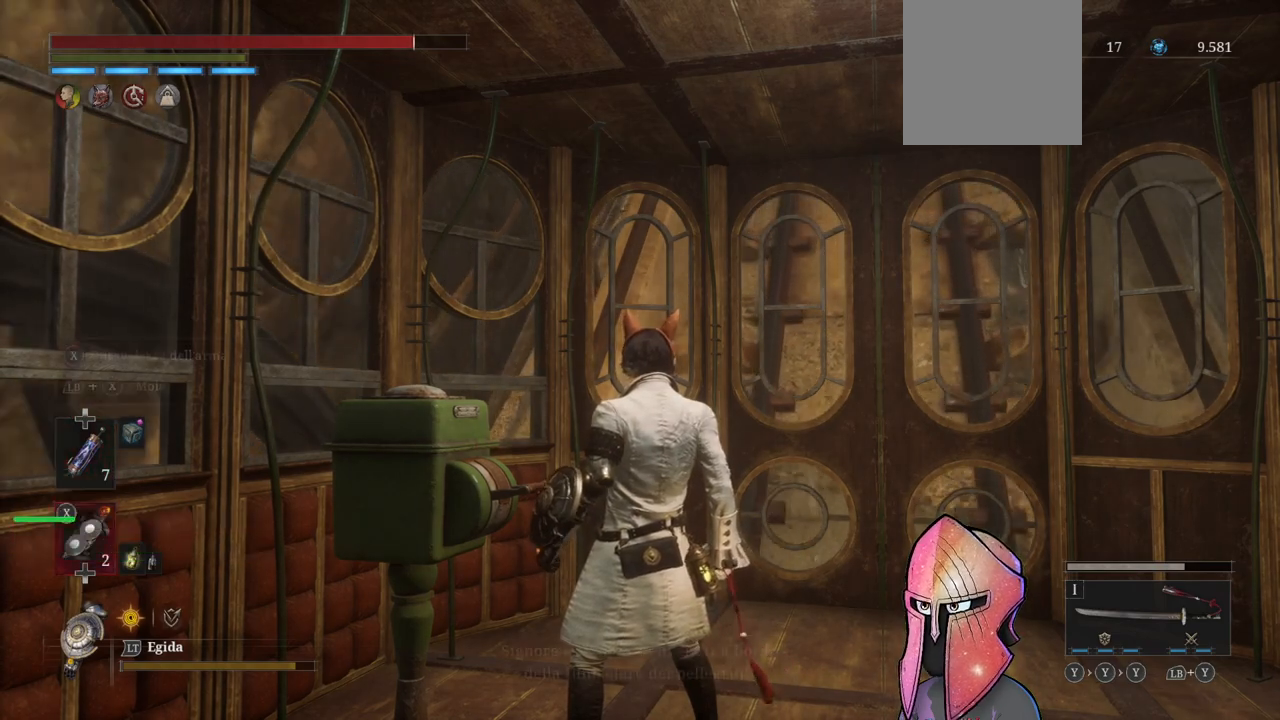
{"buttons": ["X"], "left_stick": "center", "right_stick": "center", "events": [[67, "DPAD_DOWN", "up"], [167, "X", "down"]]}
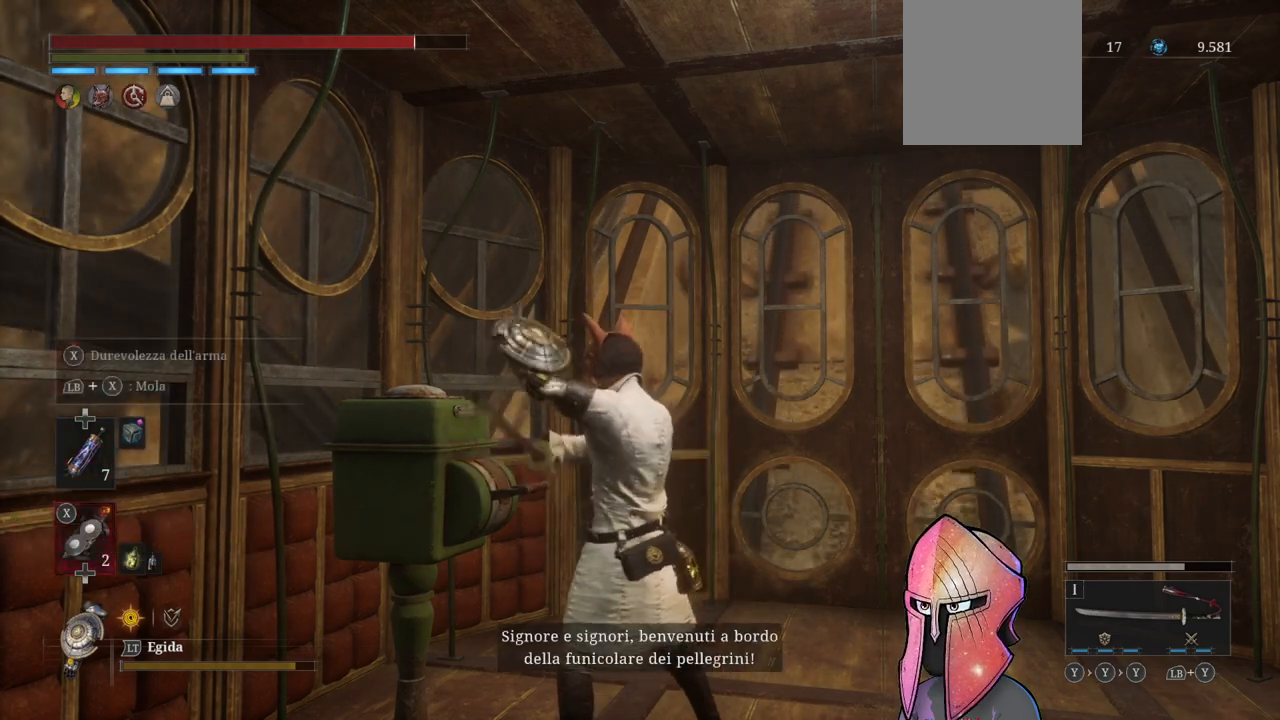
{"buttons": ["X"], "left_stick": "center", "right_stick": "center", "events": []}
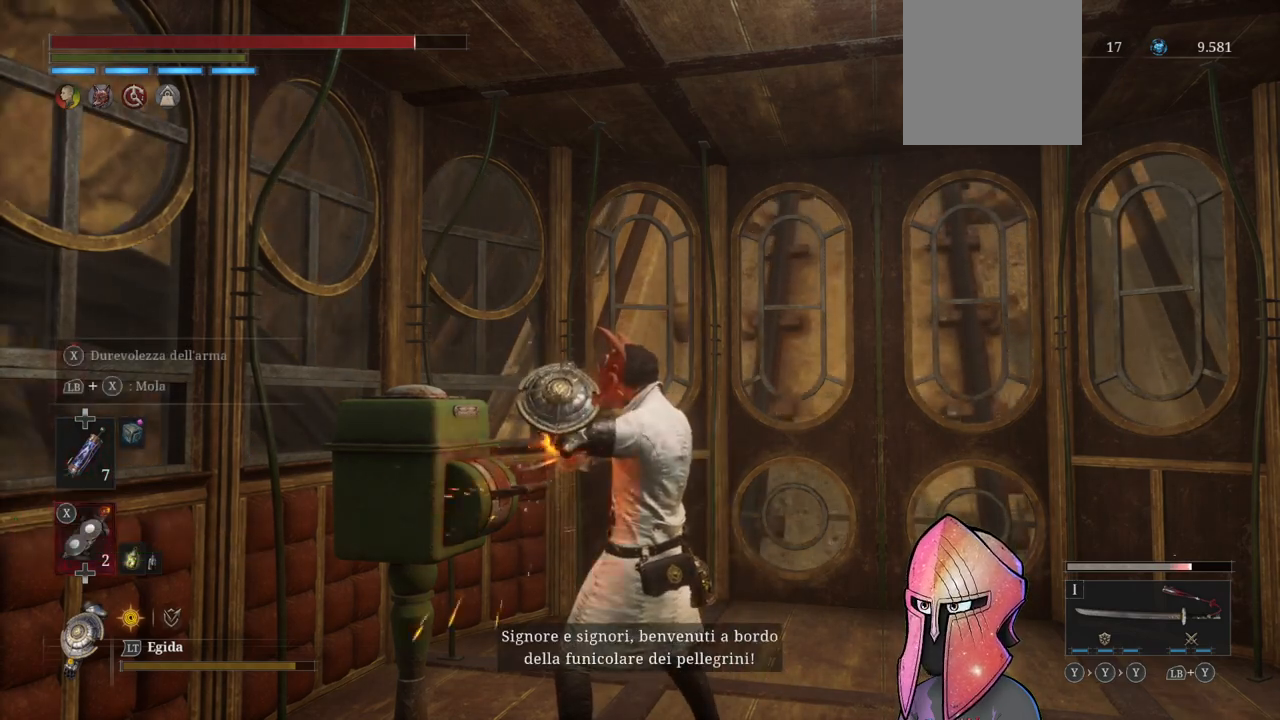
{"buttons": ["X"], "left_stick": "center", "right_stick": "center", "events": []}
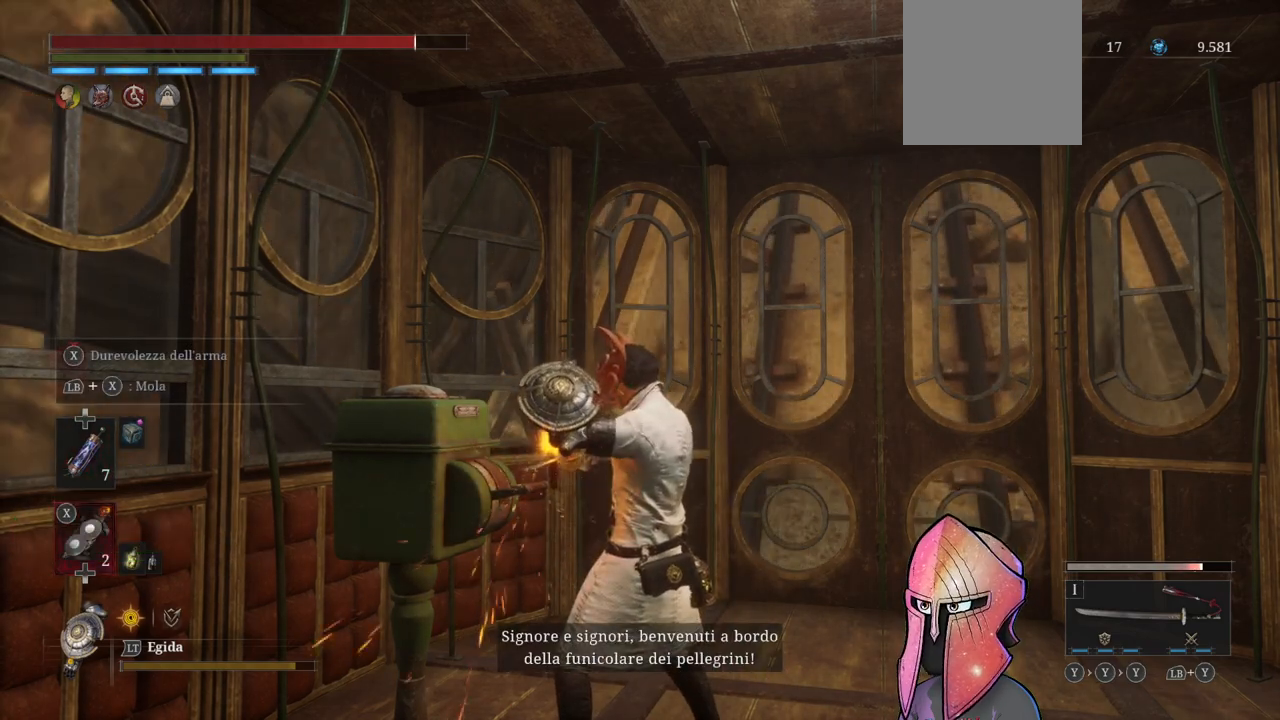
{"buttons": ["X"], "left_stick": "center", "right_stick": "center", "events": []}
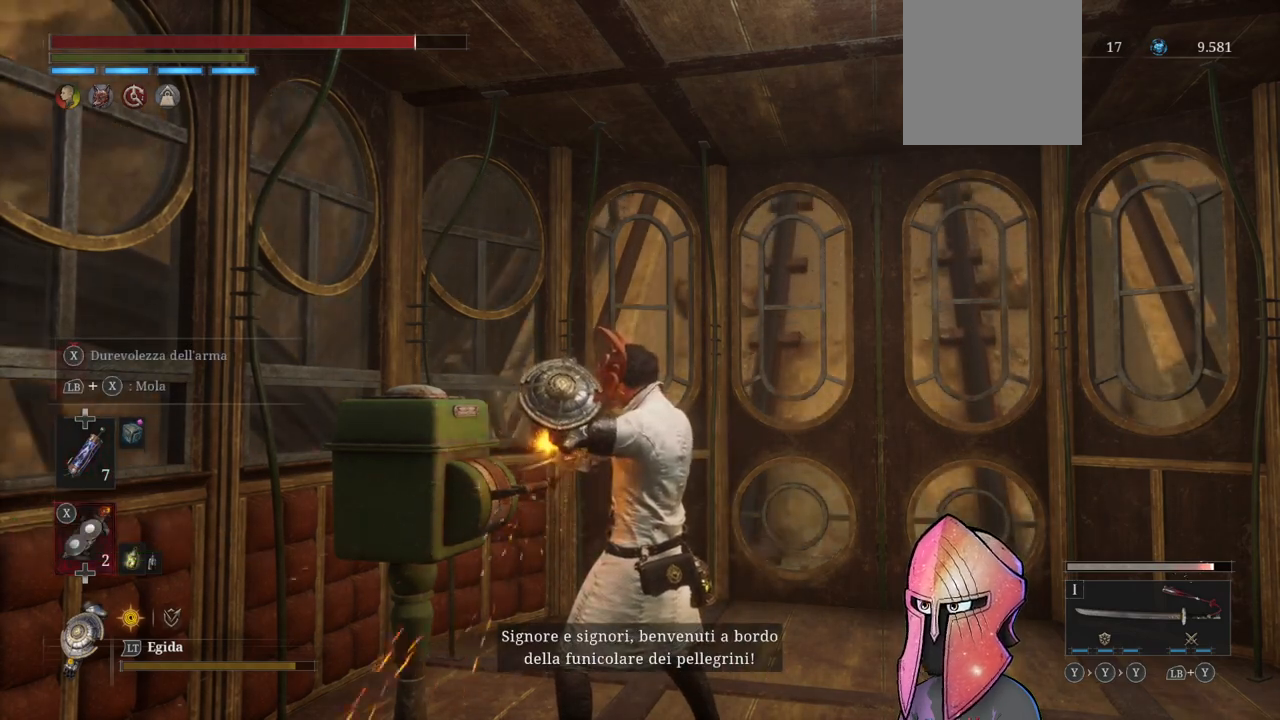
{"buttons": ["DPAD_UP"], "left_stick": "center", "right_stick": "center", "events": [[400, "X", "up"], [483, "DPAD_UP", "down"]]}
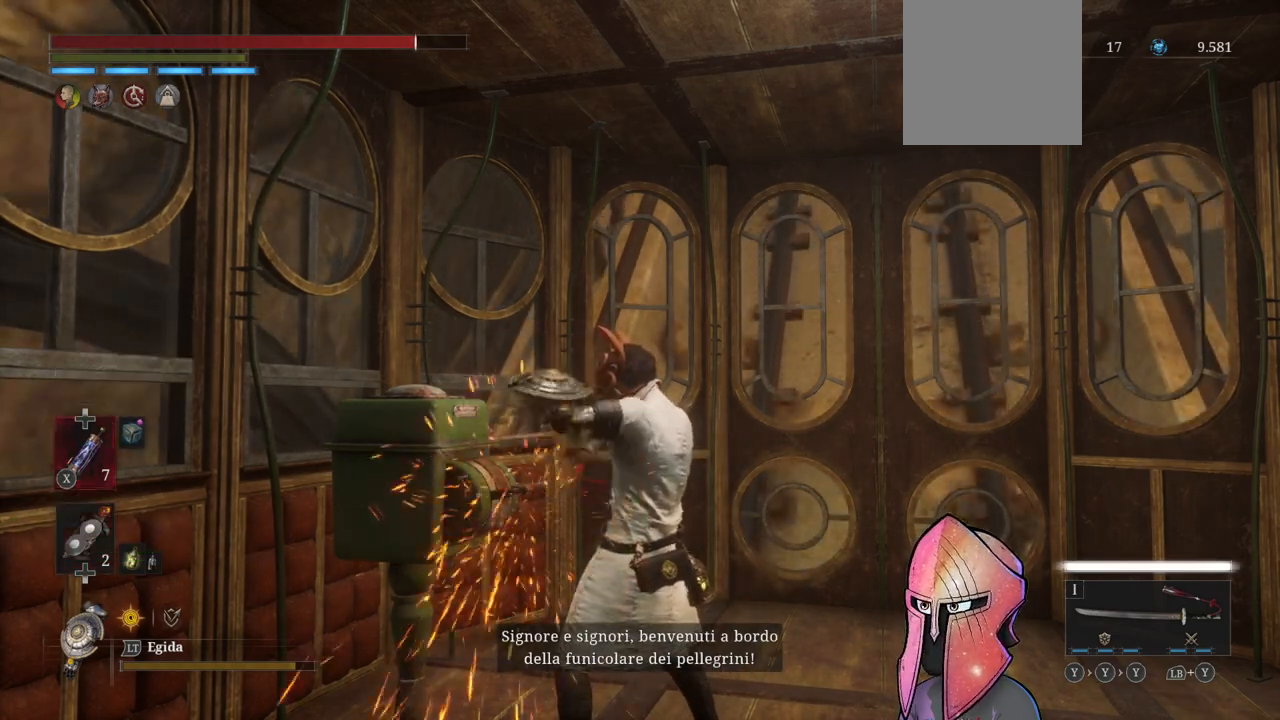
{"buttons": [], "left_stick": "center", "right_stick": "center", "events": [[83, "DPAD_UP", "up"], [200, "right_stick", "right"], [317, "right_stick", "center"]]}
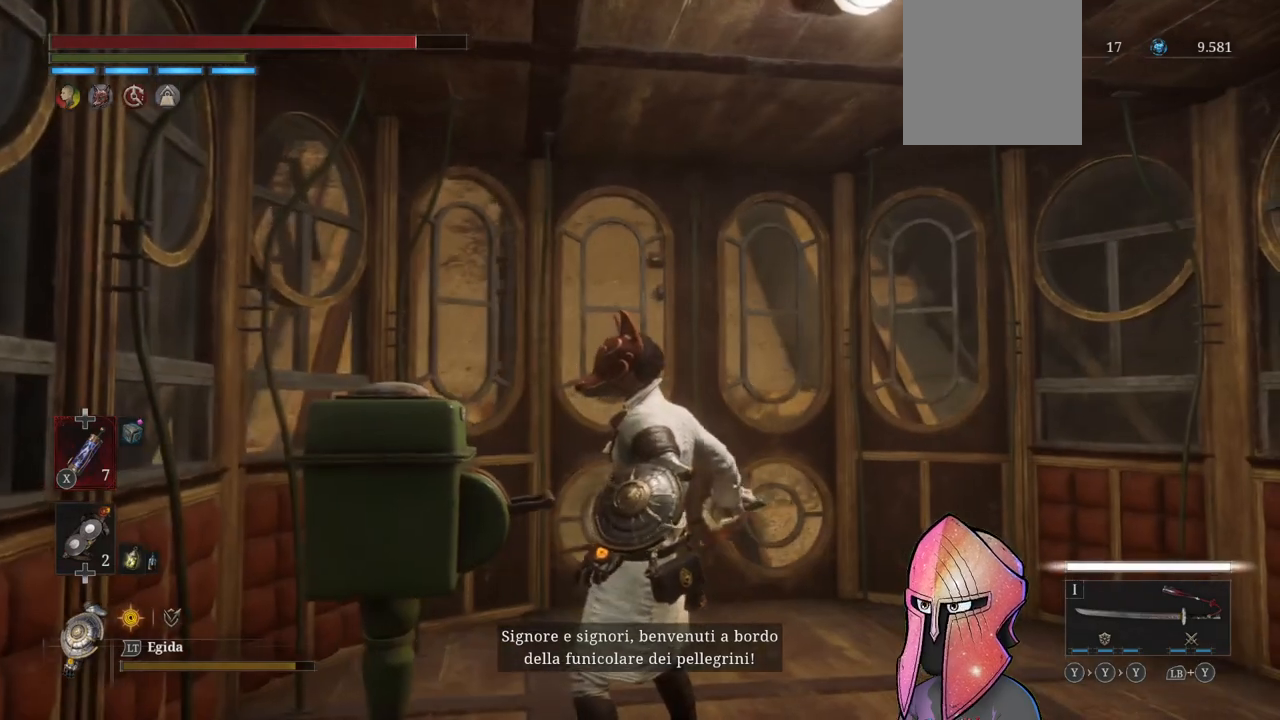
{"buttons": [], "left_stick": "up", "right_stick": "center", "events": [[67, "right_stick", "right"], [233, "left_stick", "up-right"], [283, "right_stick", "center"], [367, "left_stick", "up"]]}
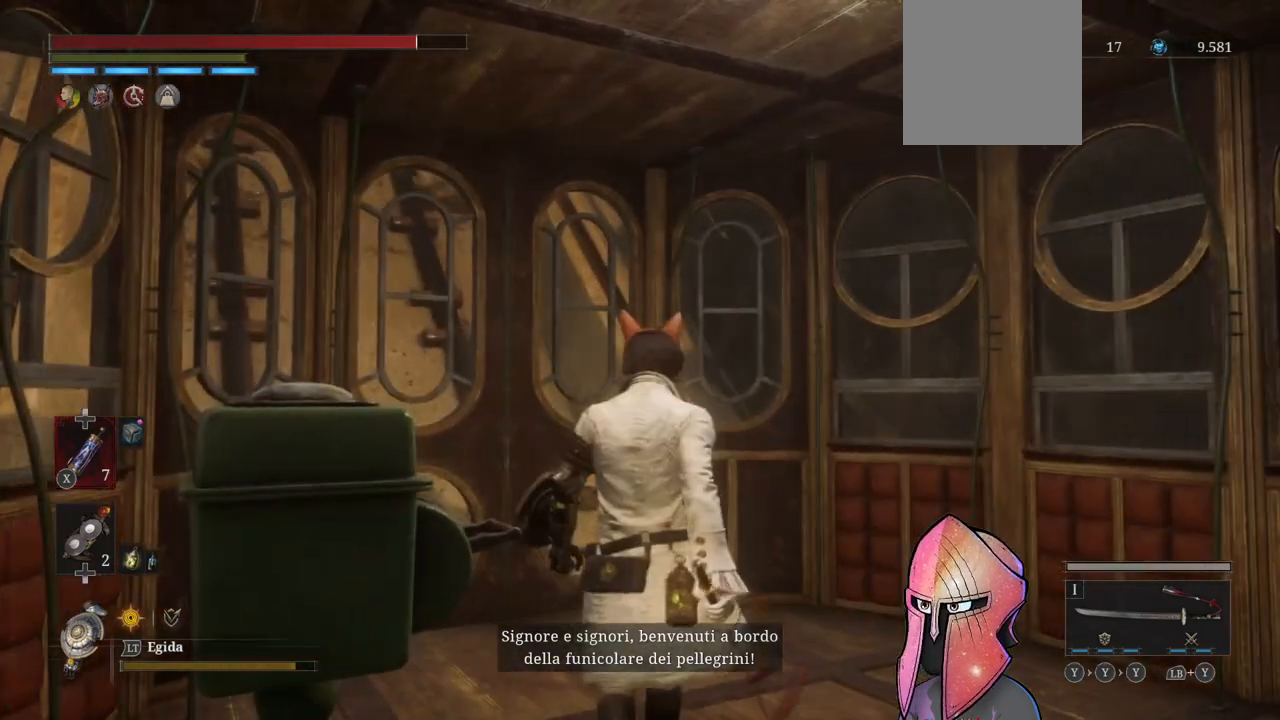
{"buttons": [], "left_stick": "center", "right_stick": "center", "events": [[83, "left_stick", "down-right"], [167, "left_stick", "center"]]}
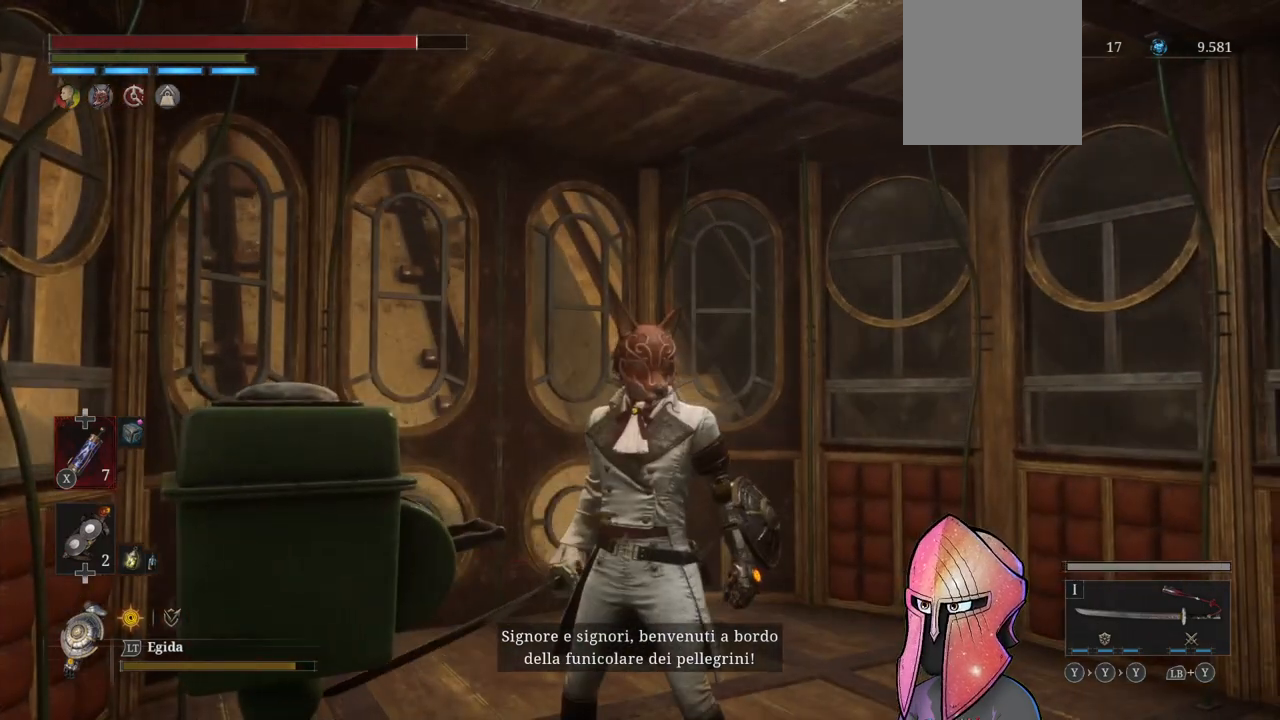
{"buttons": [], "left_stick": "center", "right_stick": "center", "events": []}
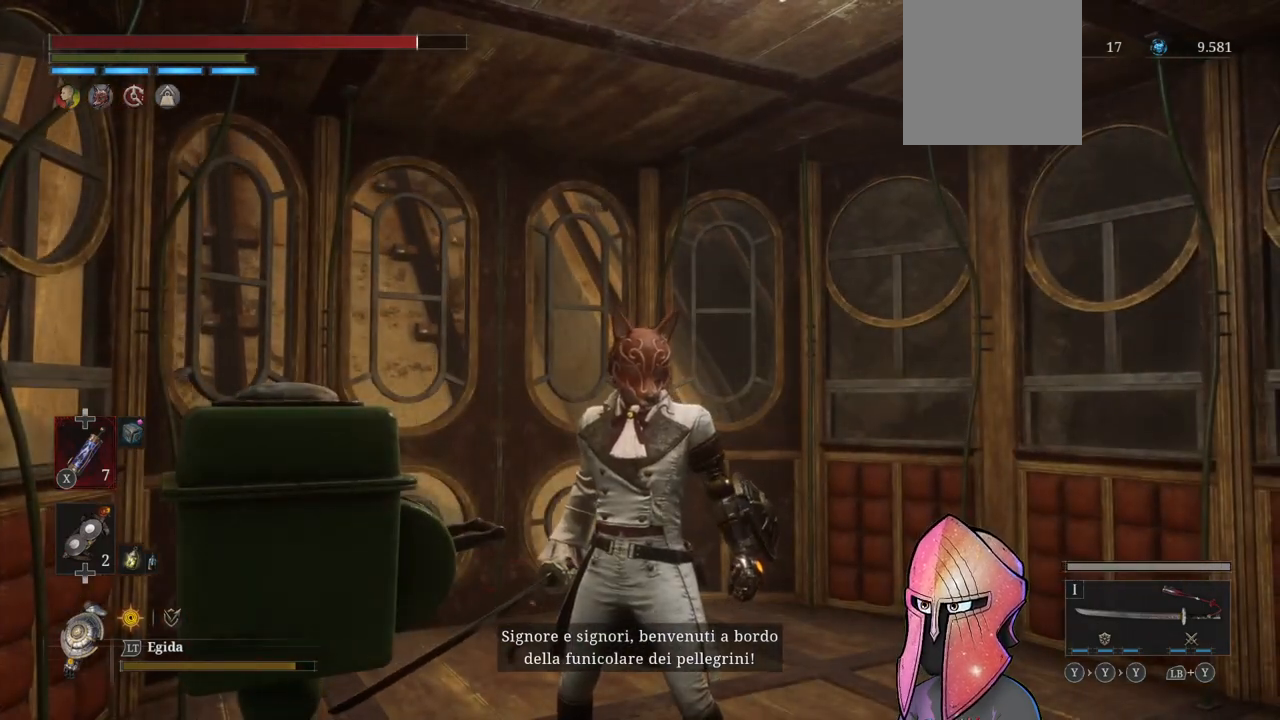
{"buttons": [], "left_stick": "center", "right_stick": "up", "events": [[400, "right_stick", "up"]]}
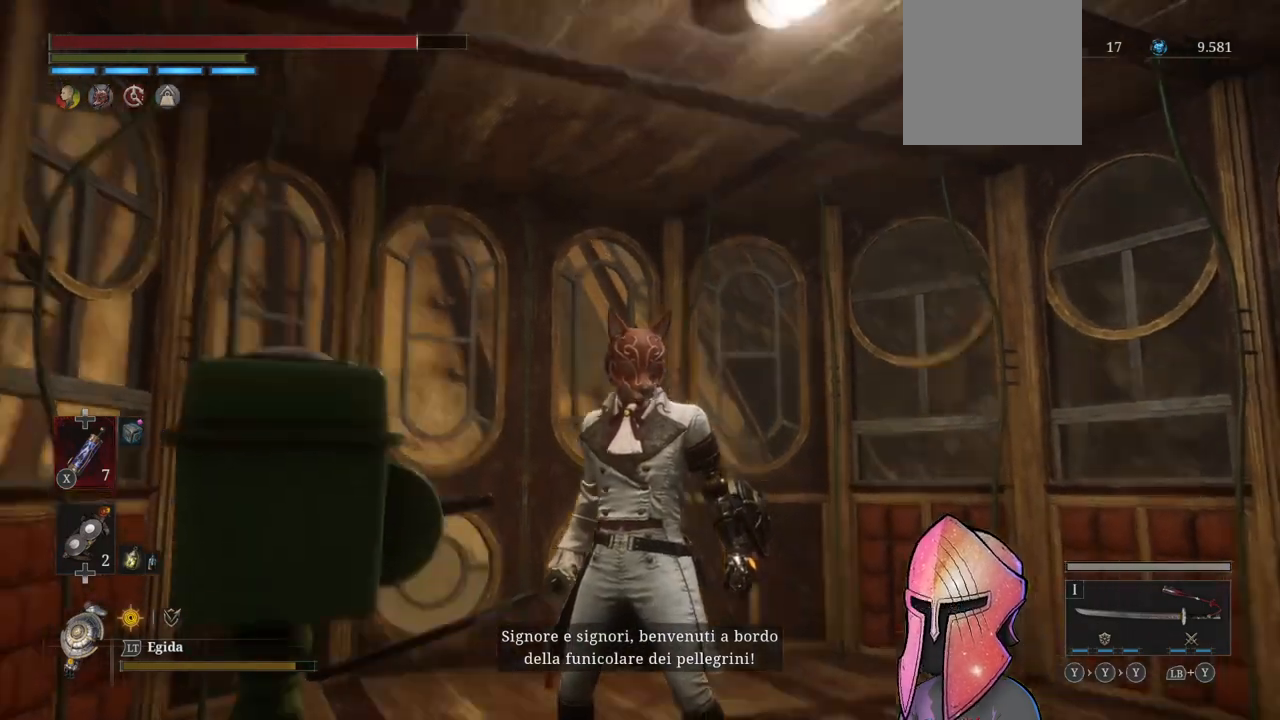
{"buttons": [], "left_stick": "center", "right_stick": "up", "events": [[83, "right_stick", "center"], [233, "right_stick", "up"]]}
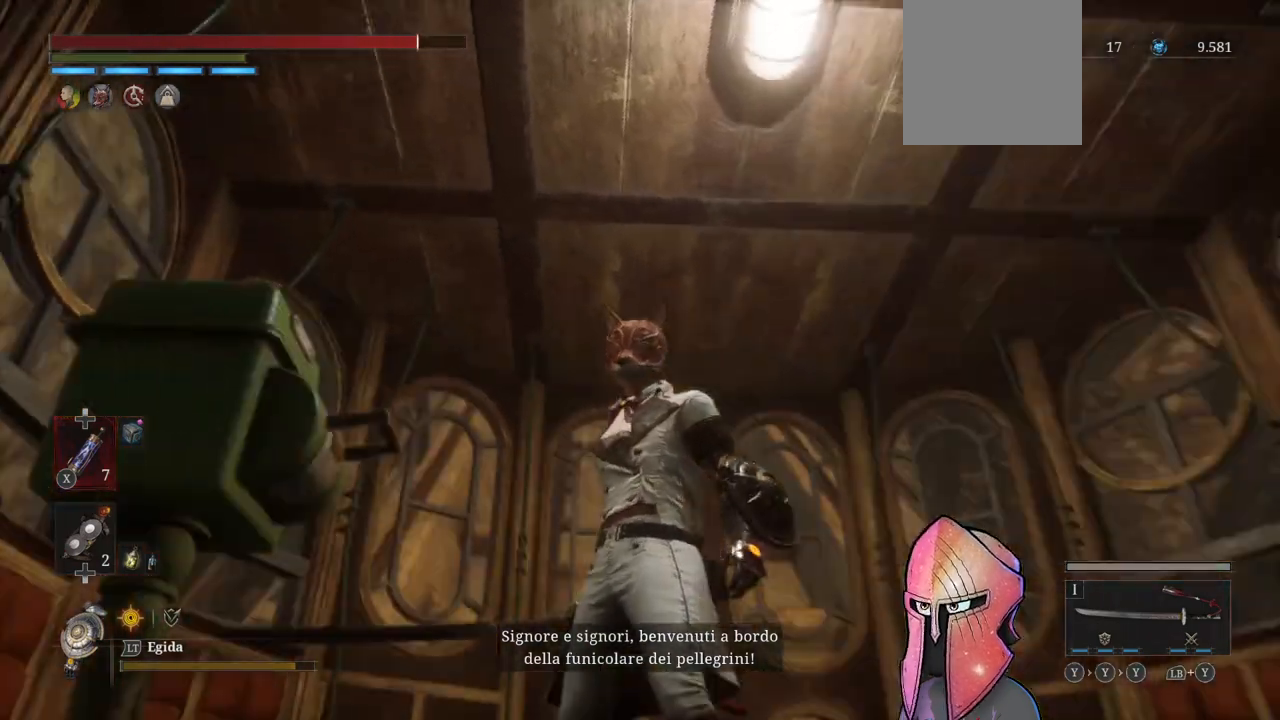
{"buttons": [], "left_stick": "center", "right_stick": "center", "events": [[83, "right_stick", "center"]]}
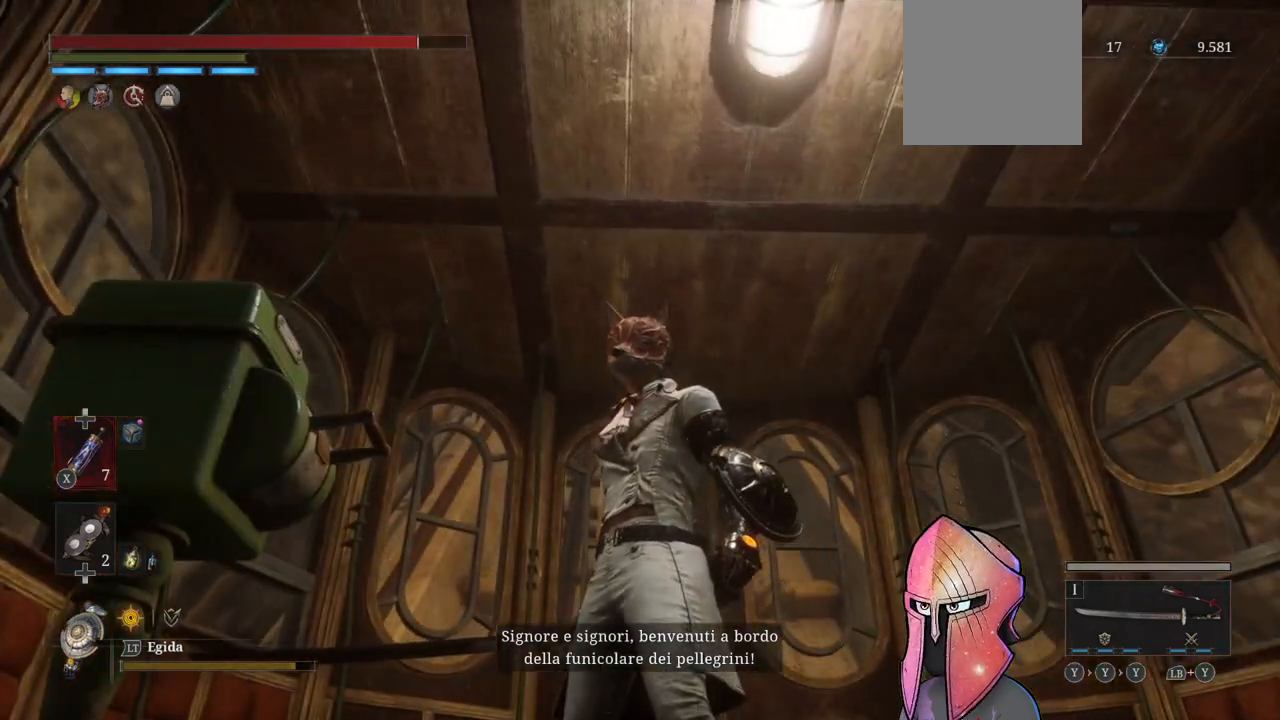
{"buttons": [], "left_stick": "center", "right_stick": "center", "events": []}
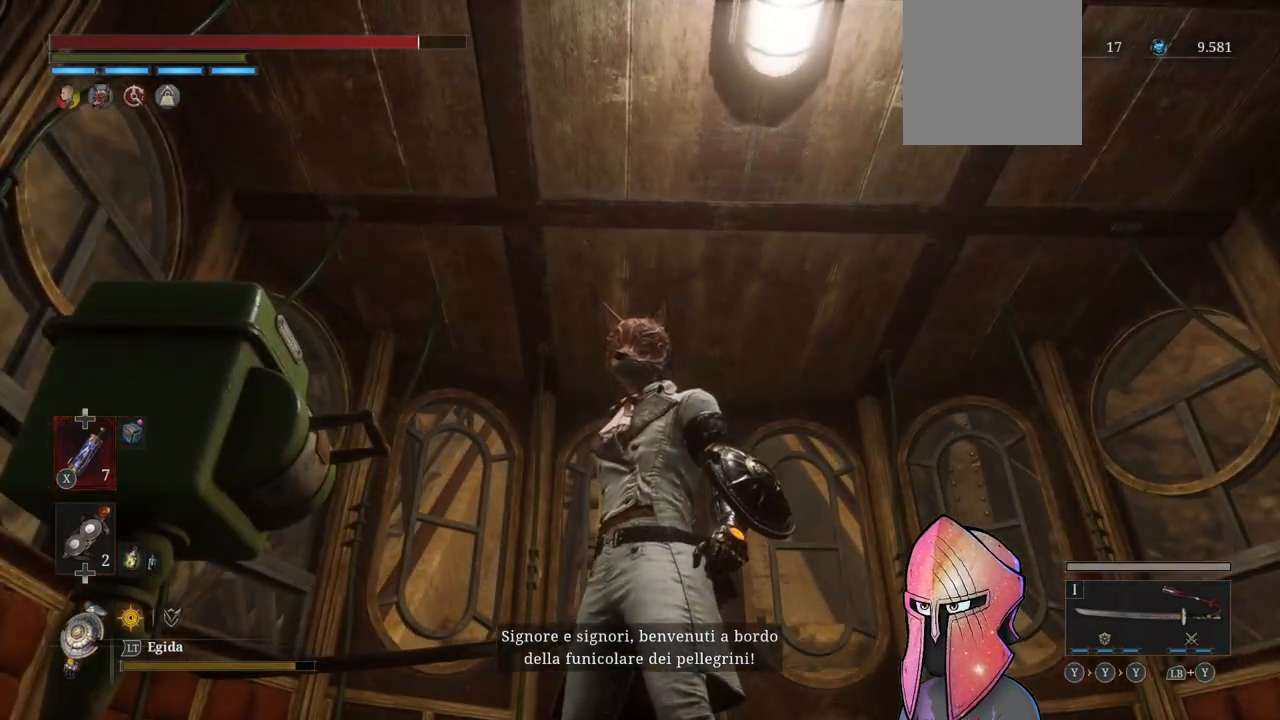
{"buttons": [], "left_stick": "center", "right_stick": "center", "events": []}
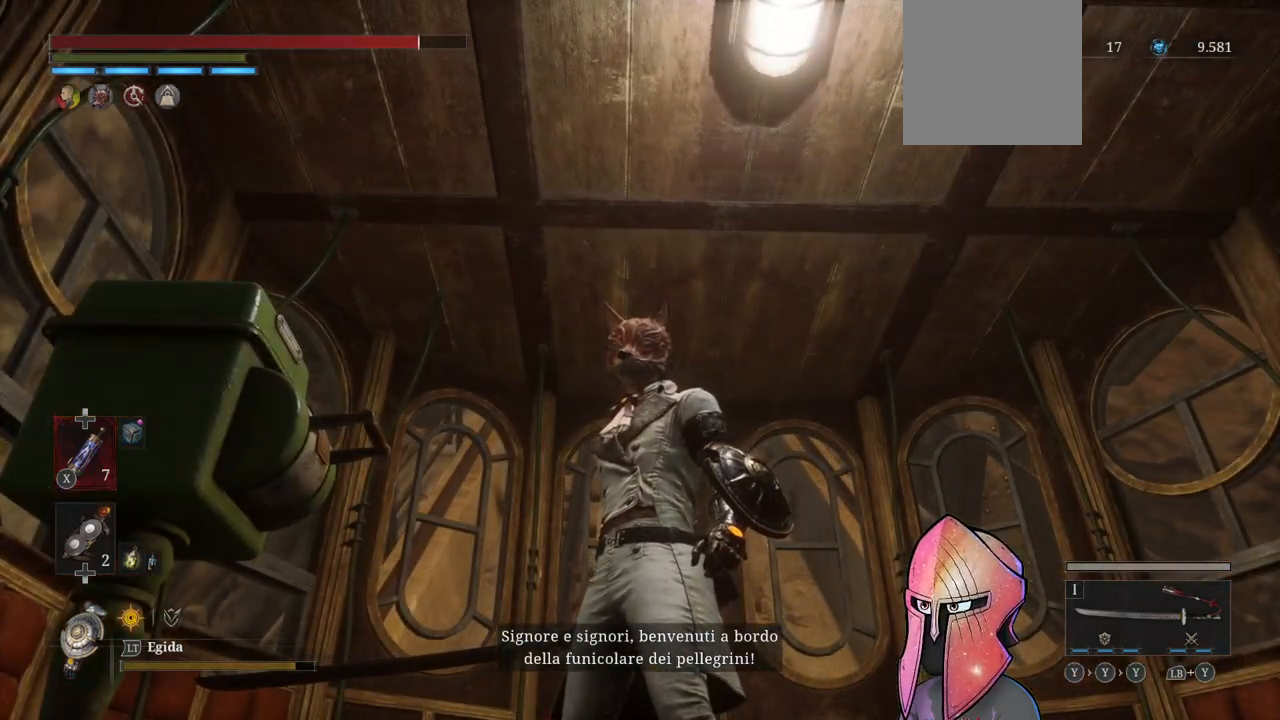
{"buttons": [], "left_stick": "center", "right_stick": "center", "events": []}
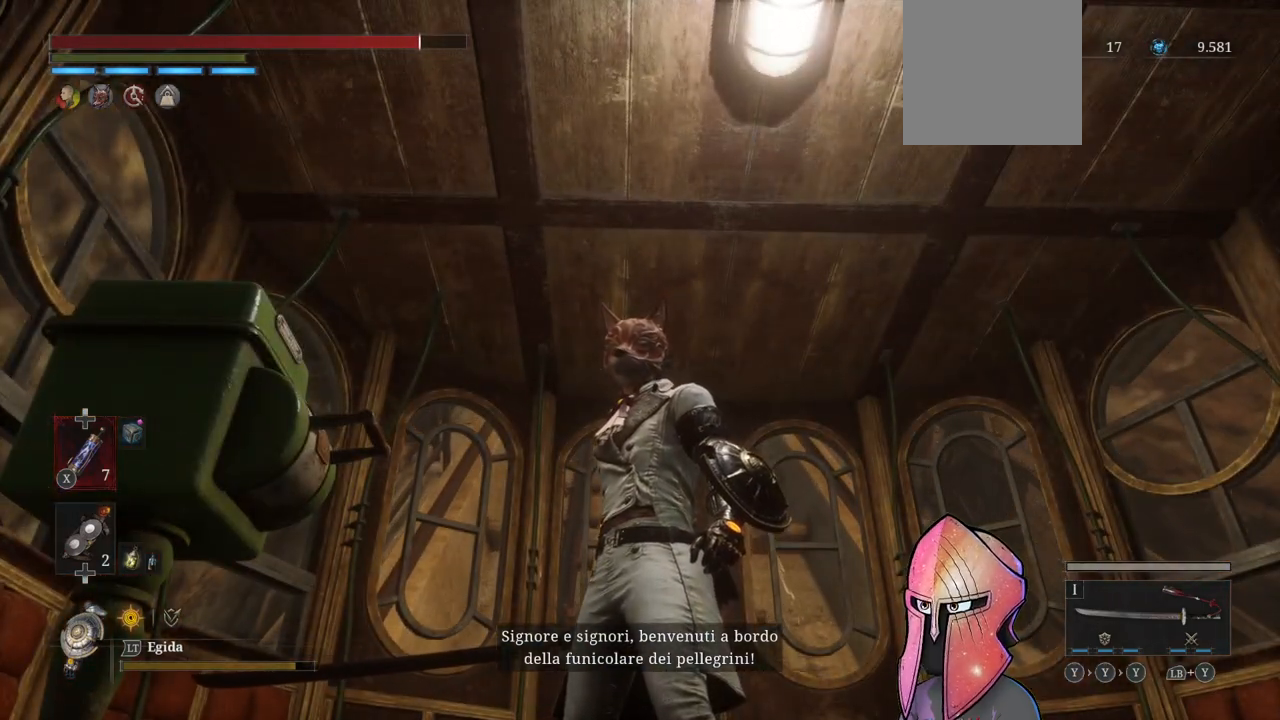
{"buttons": [], "left_stick": "center", "right_stick": "center", "events": []}
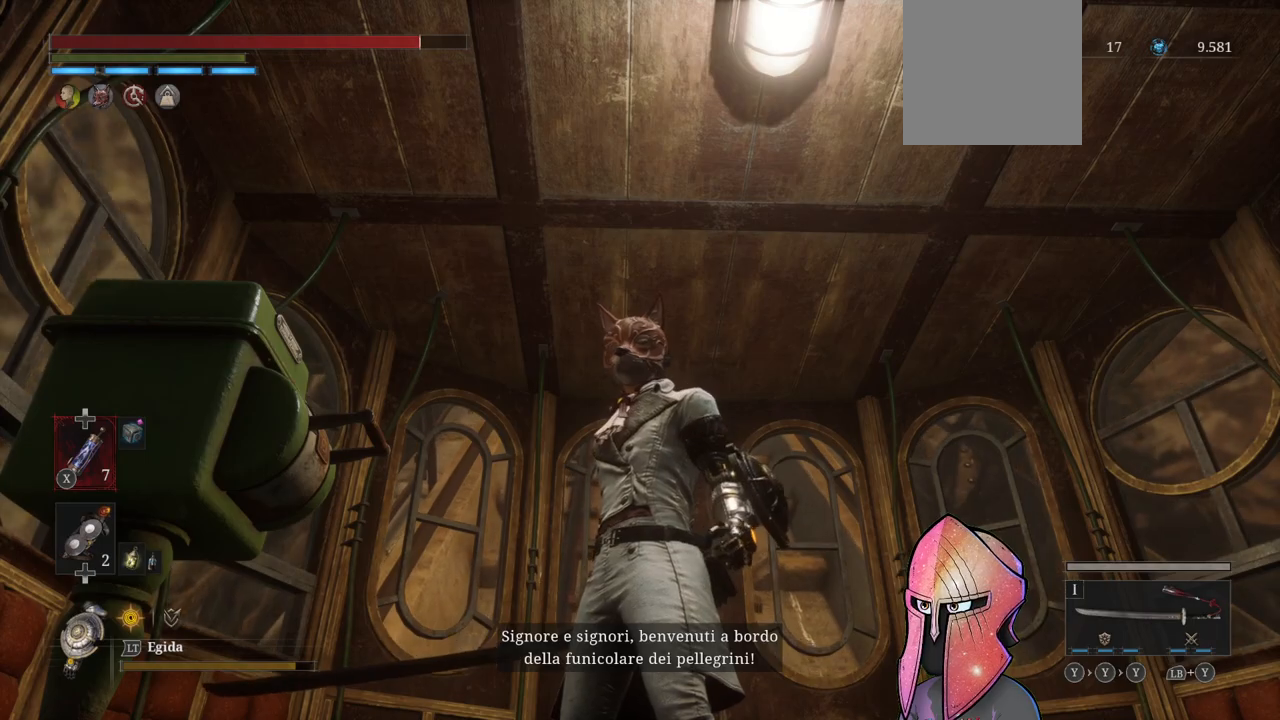
{"buttons": [], "left_stick": "center", "right_stick": "center", "events": []}
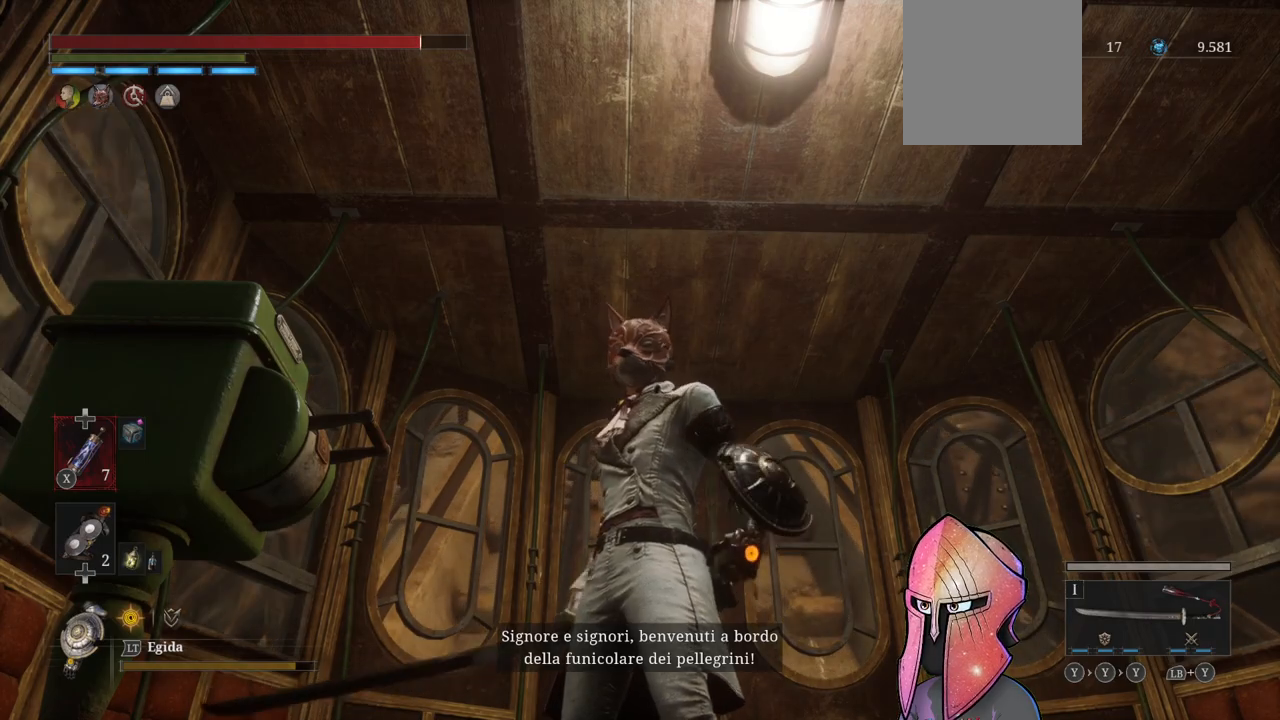
{"buttons": [], "left_stick": "center", "right_stick": "center", "events": []}
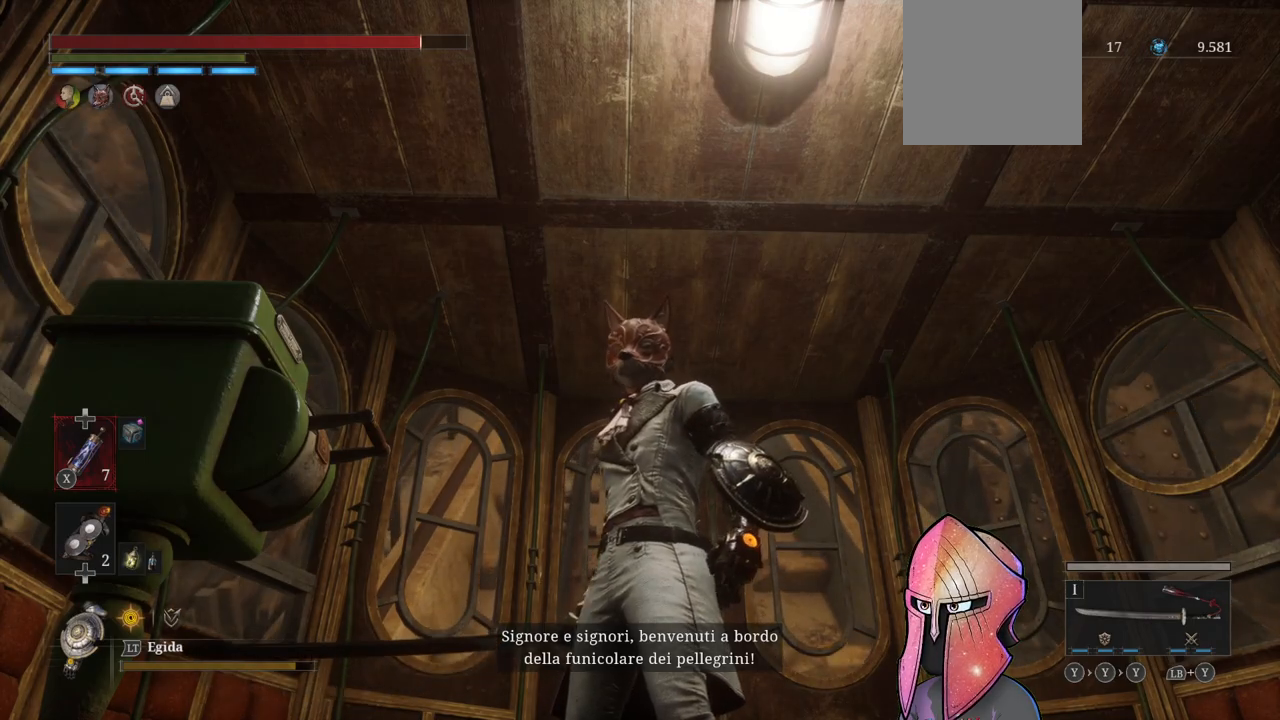
{"buttons": [], "left_stick": "left", "right_stick": "center", "events": [[200, "left_stick", "right"], [400, "left_stick", "up"], [483, "left_stick", "left"]]}
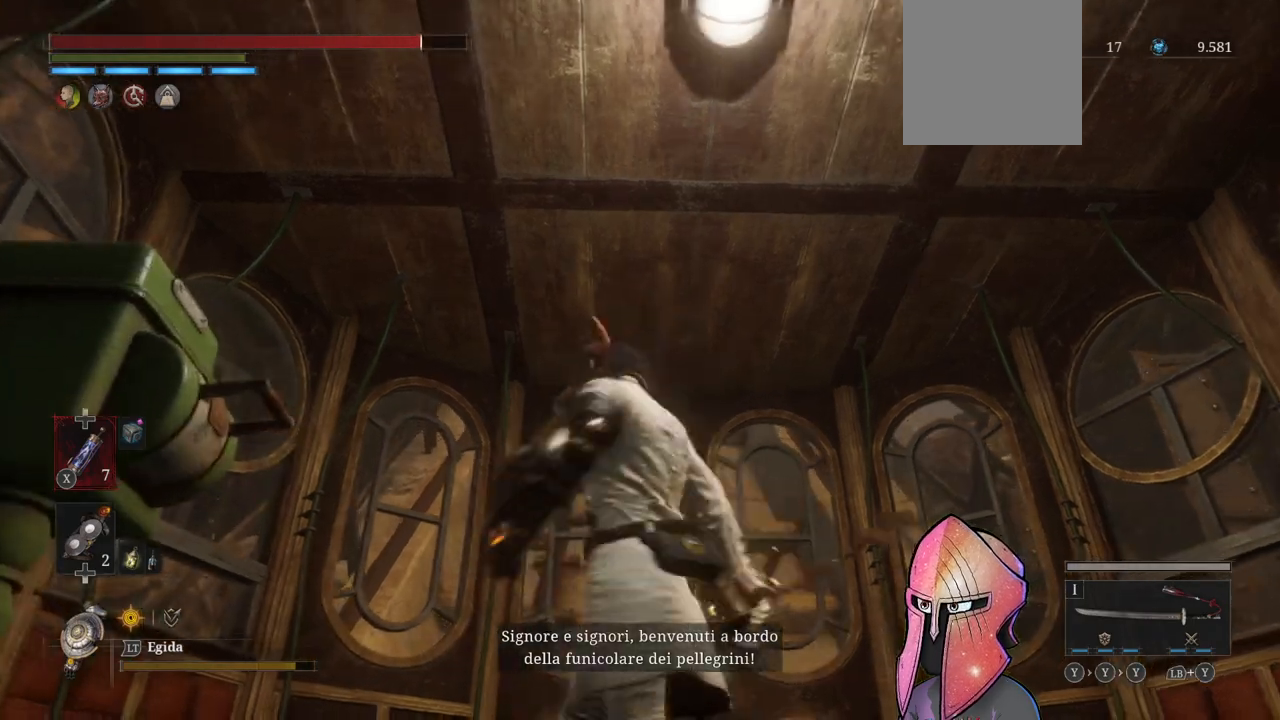
{"buttons": [], "left_stick": "down-right", "right_stick": "center", "events": [[67, "left_stick", "down"], [150, "left_stick", "up-right"], [267, "left_stick", "up-left"], [317, "left_stick", "down-left"], [450, "left_stick", "down-right"]]}
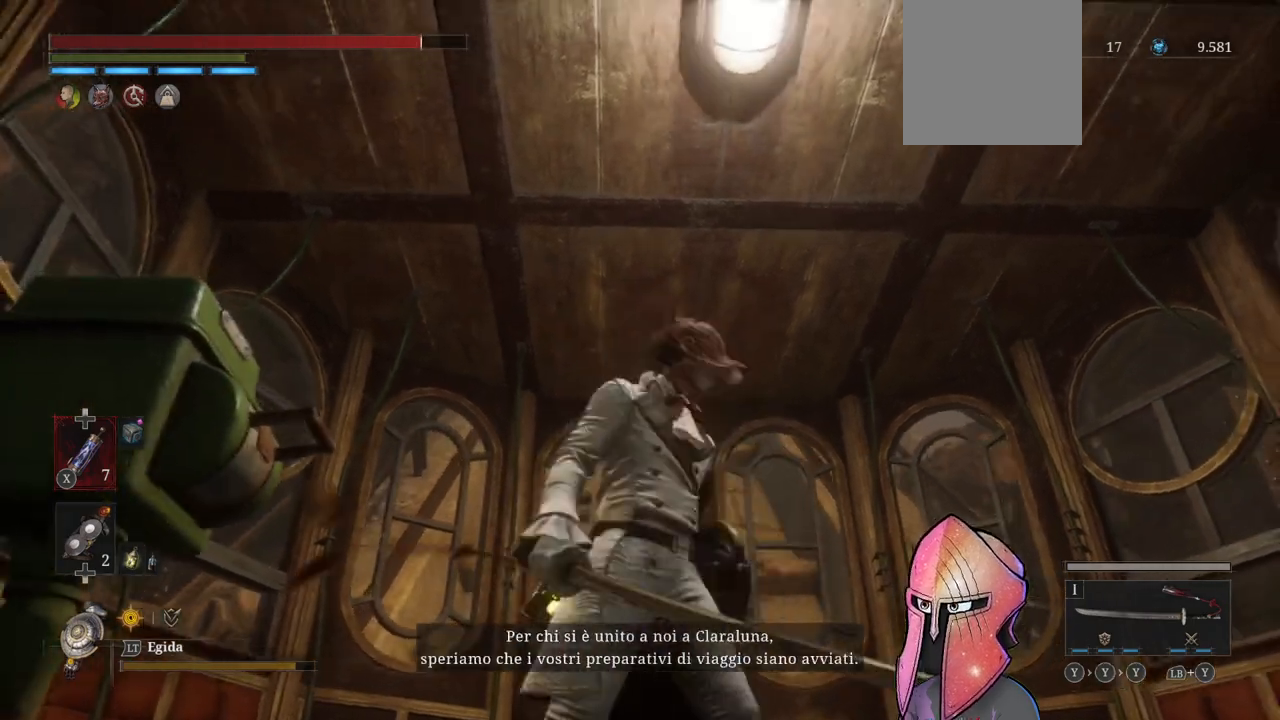
{"buttons": [], "left_stick": "up-right", "right_stick": "center", "events": [[33, "left_stick", "up-right"], [150, "left_stick", "up-left"], [233, "left_stick", "down-left"], [367, "left_stick", "down-right"], [450, "left_stick", "up-right"]]}
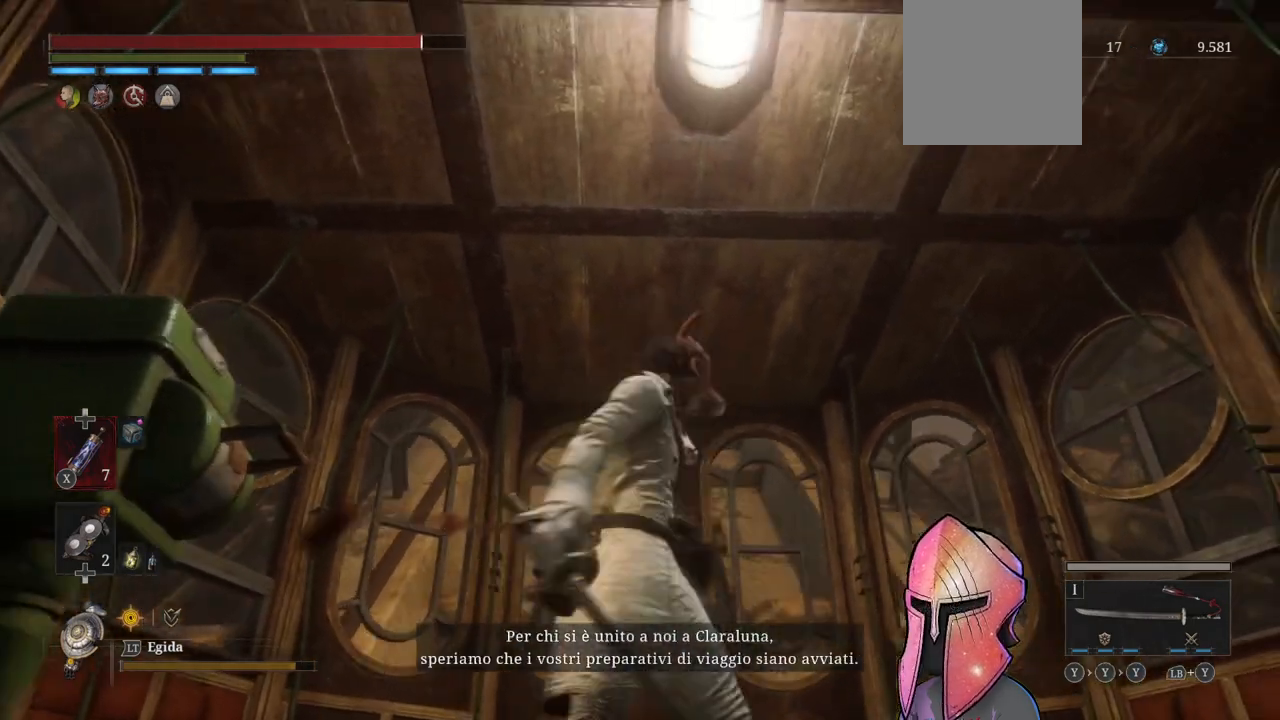
{"buttons": [], "left_stick": "up-left", "right_stick": "center", "events": [[67, "left_stick", "up-left"], [150, "left_stick", "down-left"], [250, "left_stick", "down-right"], [350, "left_stick", "up-right"], [467, "left_stick", "up-left"]]}
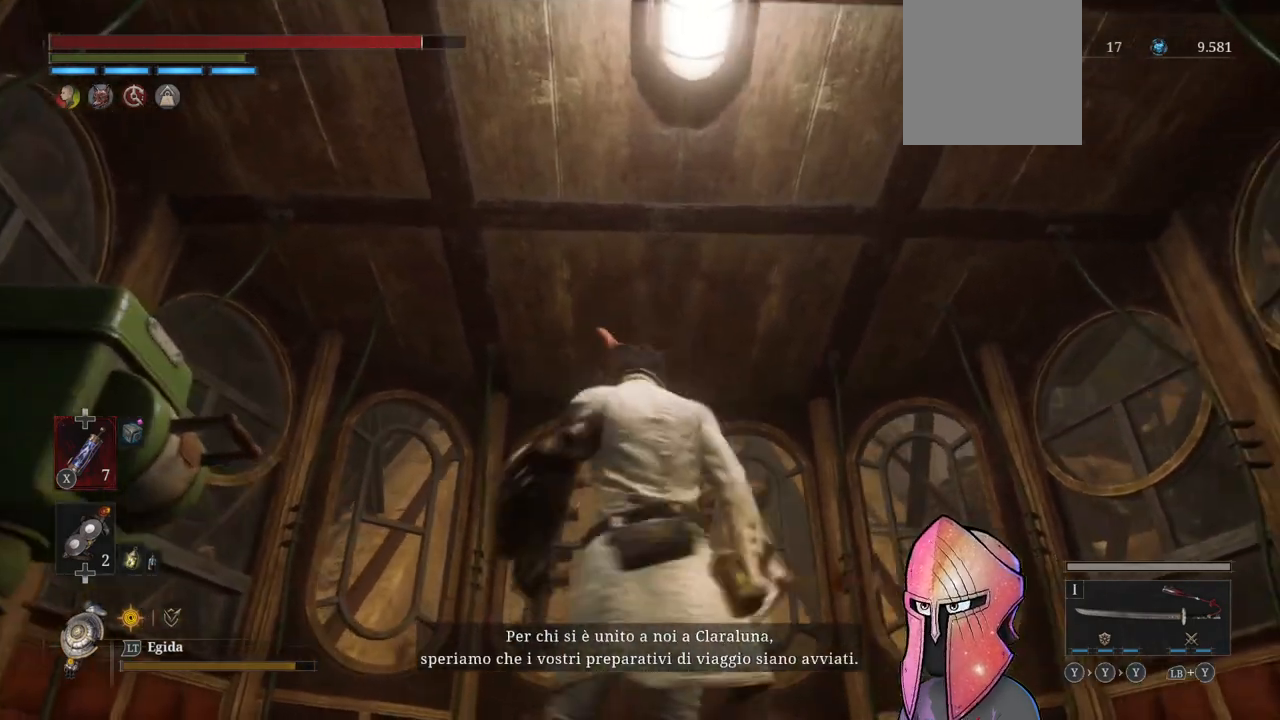
{"buttons": [], "left_stick": "down-left", "right_stick": "center", "events": [[67, "left_stick", "down-left"], [200, "left_stick", "right"], [317, "left_stick", "up"], [433, "left_stick", "down-left"]]}
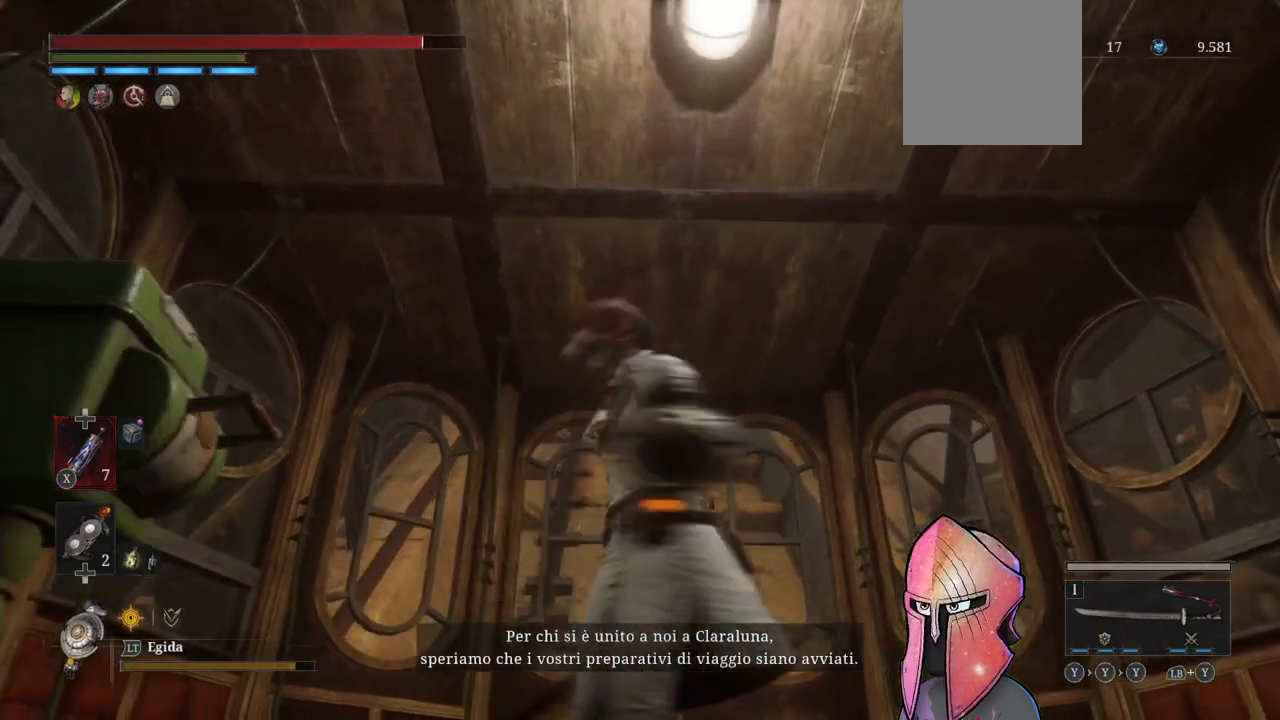
{"buttons": [], "left_stick": "right", "right_stick": "center", "events": [[83, "left_stick", "right"], [250, "left_stick", "up-left"], [333, "left_stick", "down-left"], [450, "left_stick", "right"]]}
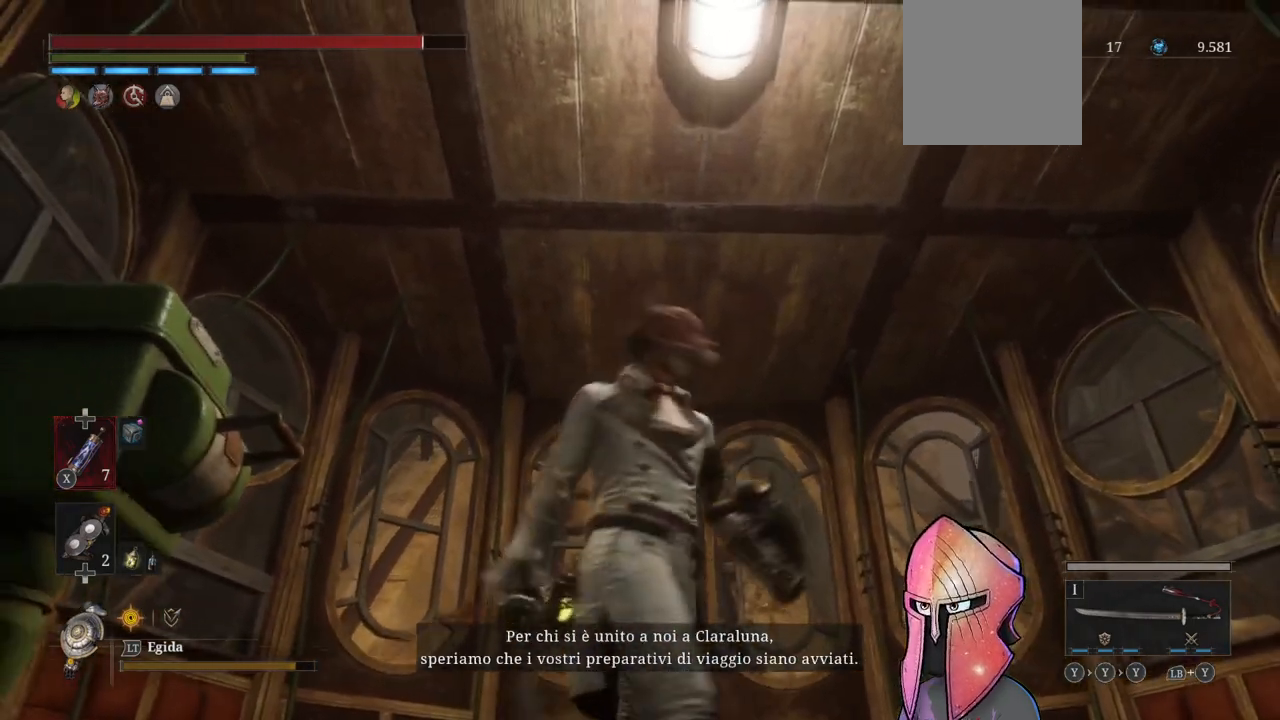
{"buttons": [], "left_stick": "center", "right_stick": "center", "events": [[83, "left_stick", "up"], [167, "left_stick", "left"], [267, "left_stick", "down"], [333, "left_stick", "right"], [417, "left_stick", "center"]]}
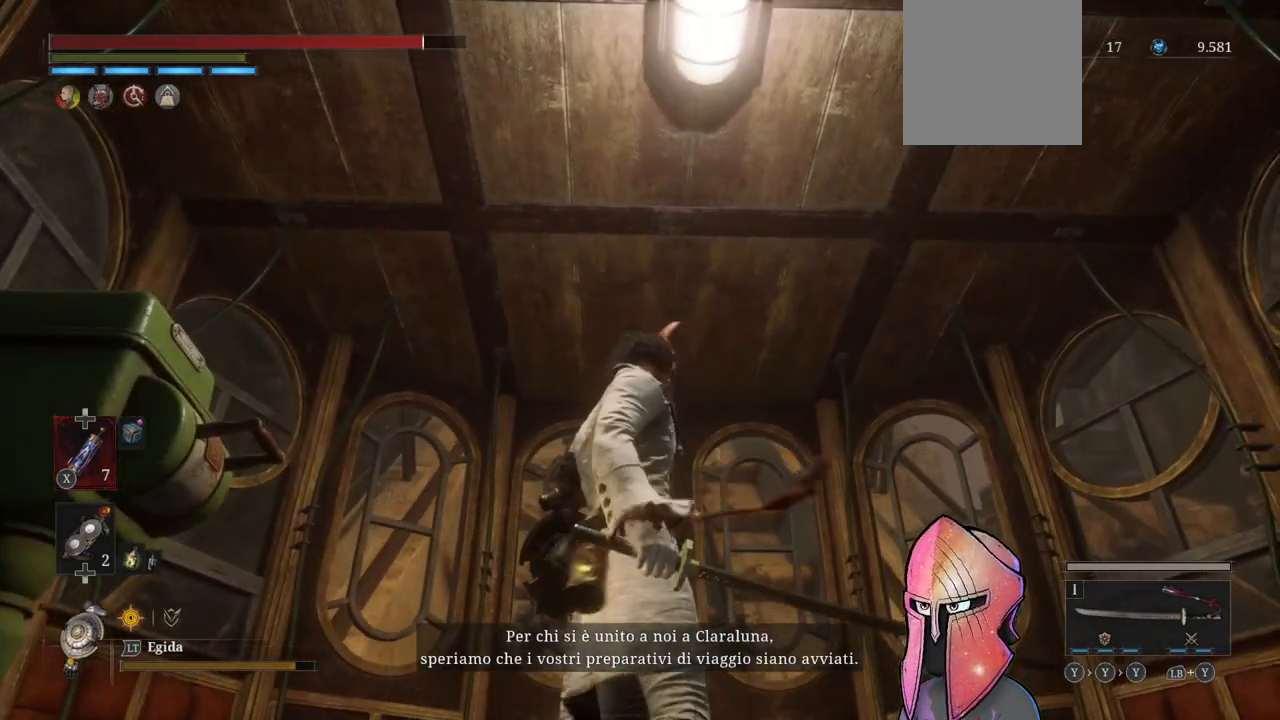
{"buttons": [], "left_stick": "up", "right_stick": "down", "events": [[483, "left_stick", "up"], [500, "right_stick", "down"]]}
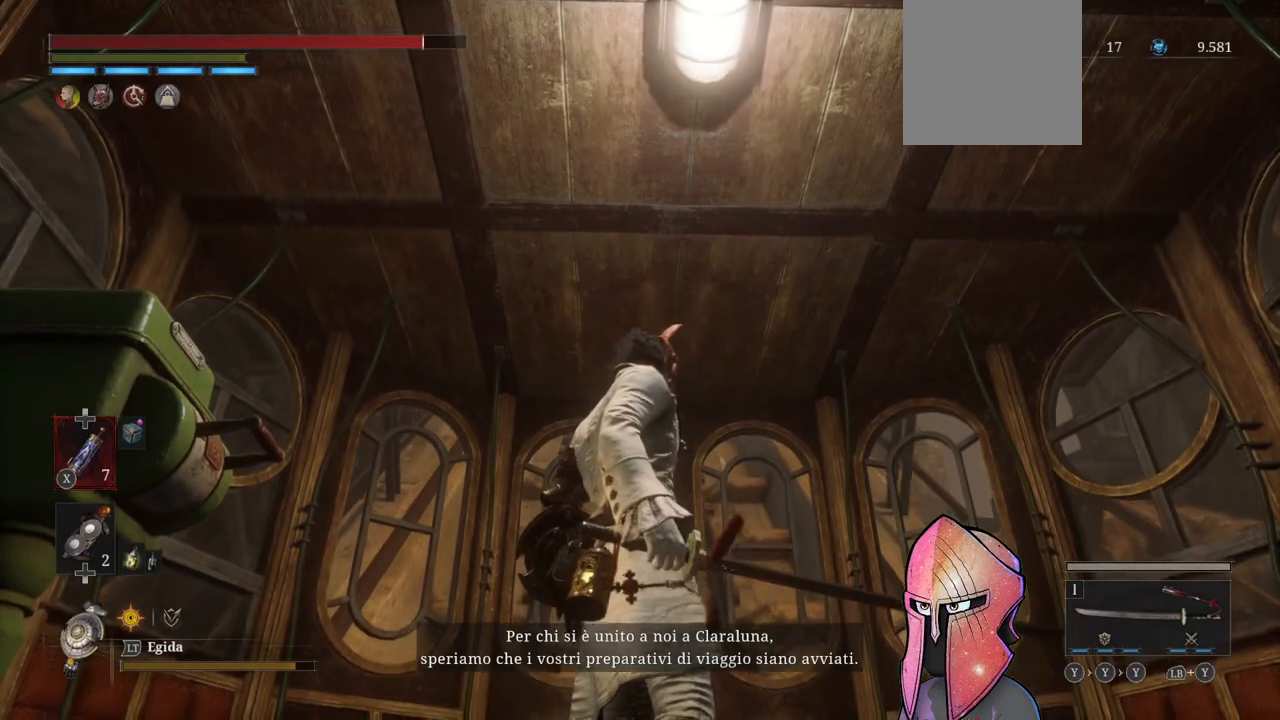
{"buttons": [], "left_stick": "center", "right_stick": "down", "events": [[67, "left_stick", "center"], [167, "left_stick", "down-right"], [283, "left_stick", "center"], [283, "right_stick", "center"], [467, "right_stick", "down"]]}